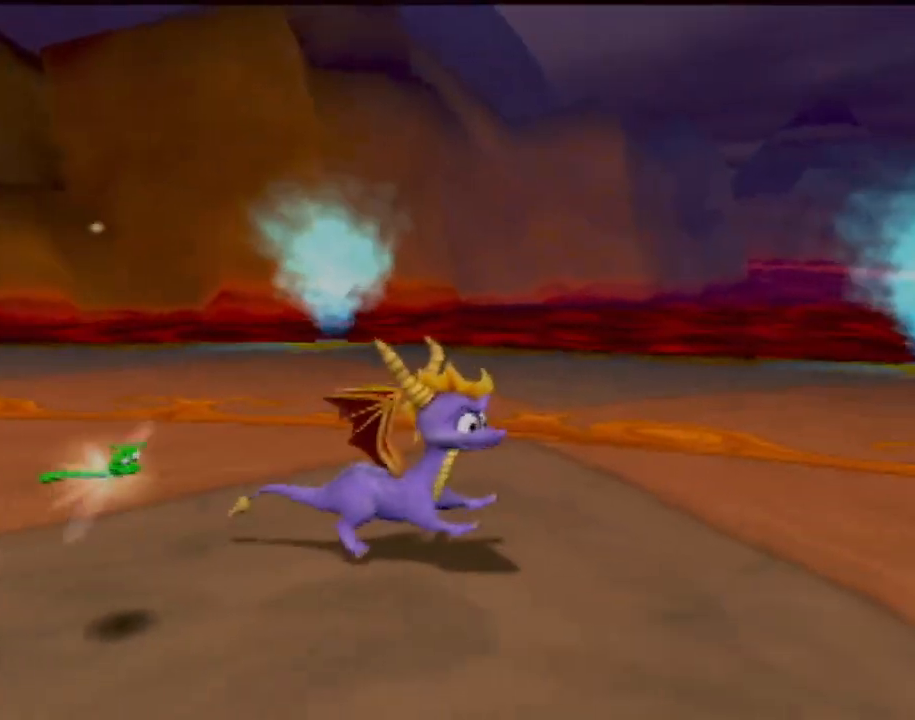
Gameplay with a controller (PlayStation layout); each line is a JSON object with the inputs held at the frame after it. "events" lists button and stick changes between this image and that frame as [ms after this image, input, new state], when the widget could be followed in between. Not read: L3 R3 right_stick.
{"buttons": [], "left_stick": "up-right", "events": [[317, "left_stick", "right"], [417, "left_stick", "up-right"]]}
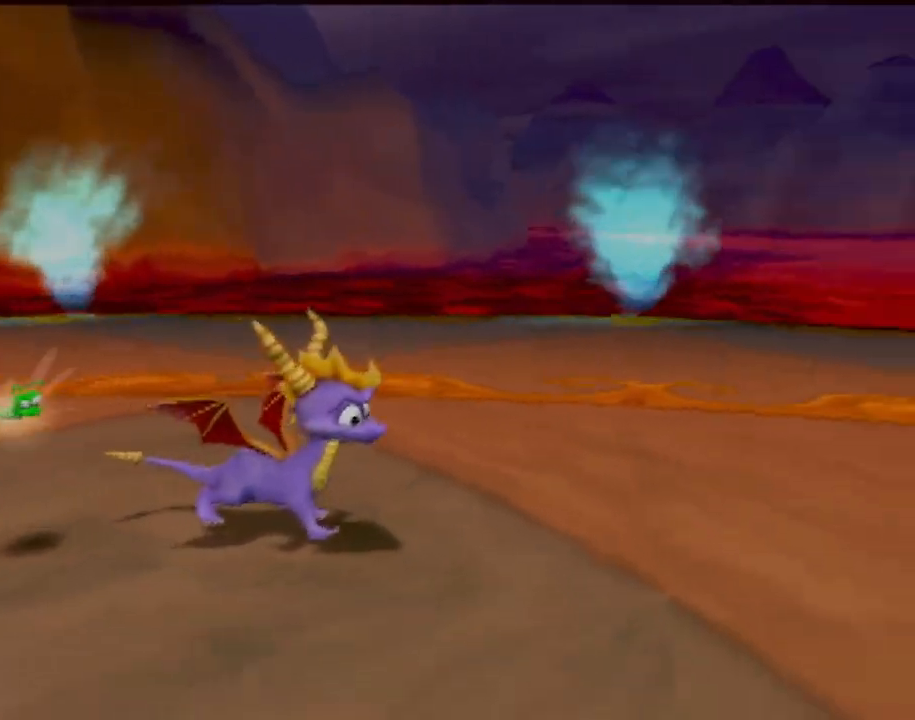
{"buttons": [], "left_stick": "up-right", "events": []}
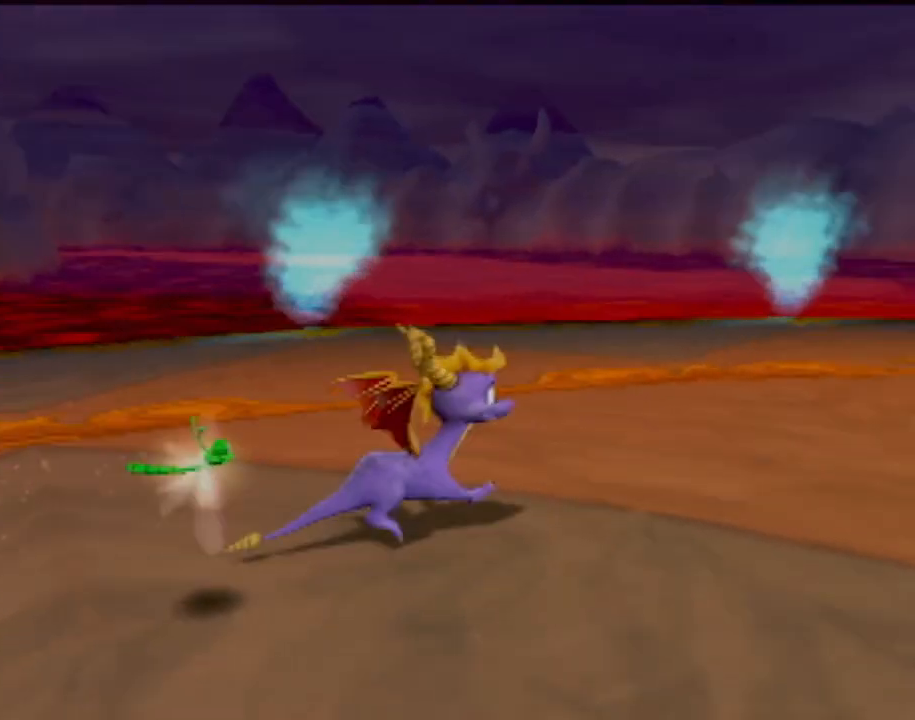
{"buttons": [], "left_stick": "center", "events": [[351, "left_stick", "center"]]}
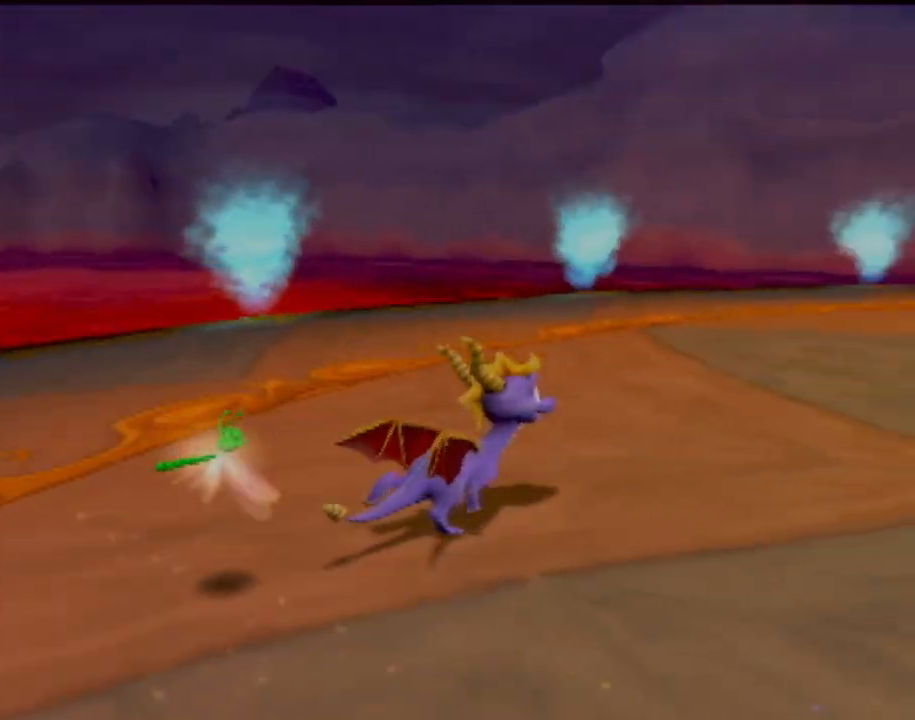
{"buttons": [], "left_stick": "up", "events": [[233, "left_stick", "up"]]}
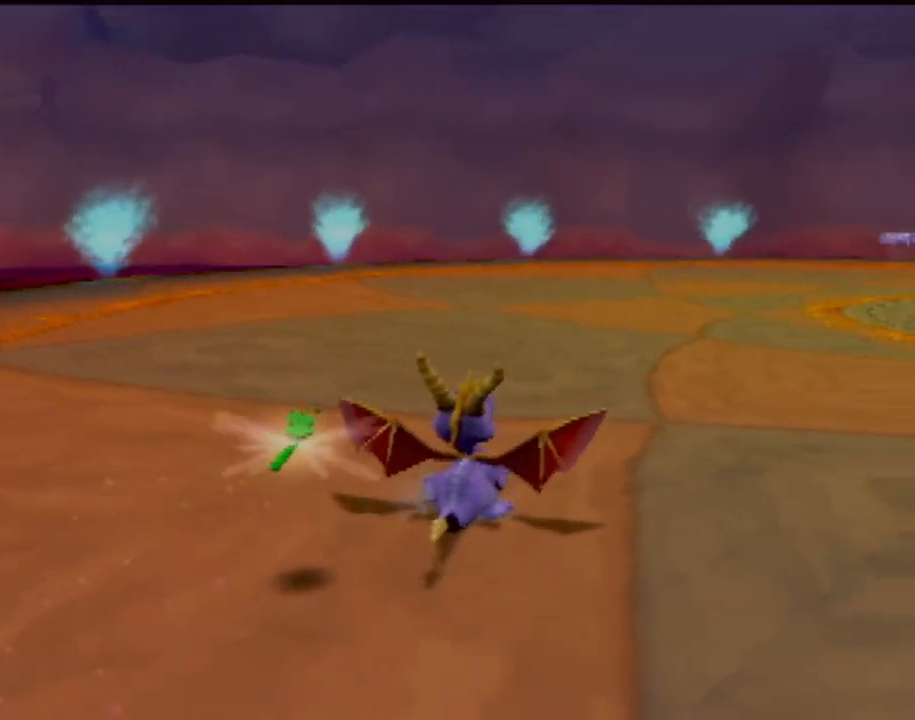
{"buttons": [], "left_stick": "up-left", "events": [[100, "left_stick", "up-left"]]}
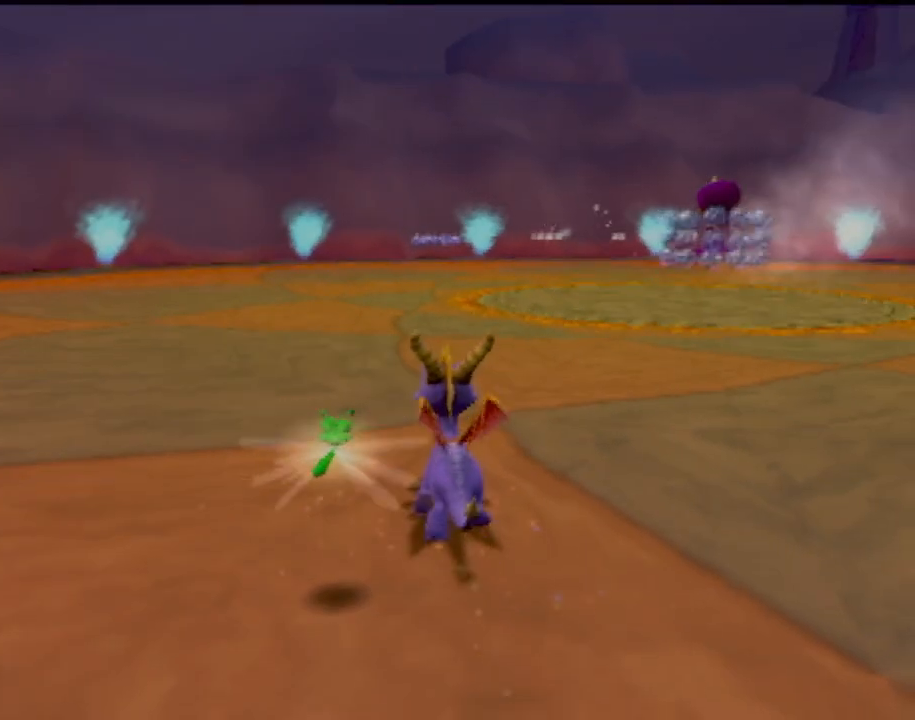
{"buttons": [], "left_stick": "up", "events": [[83, "left_stick", "up"]]}
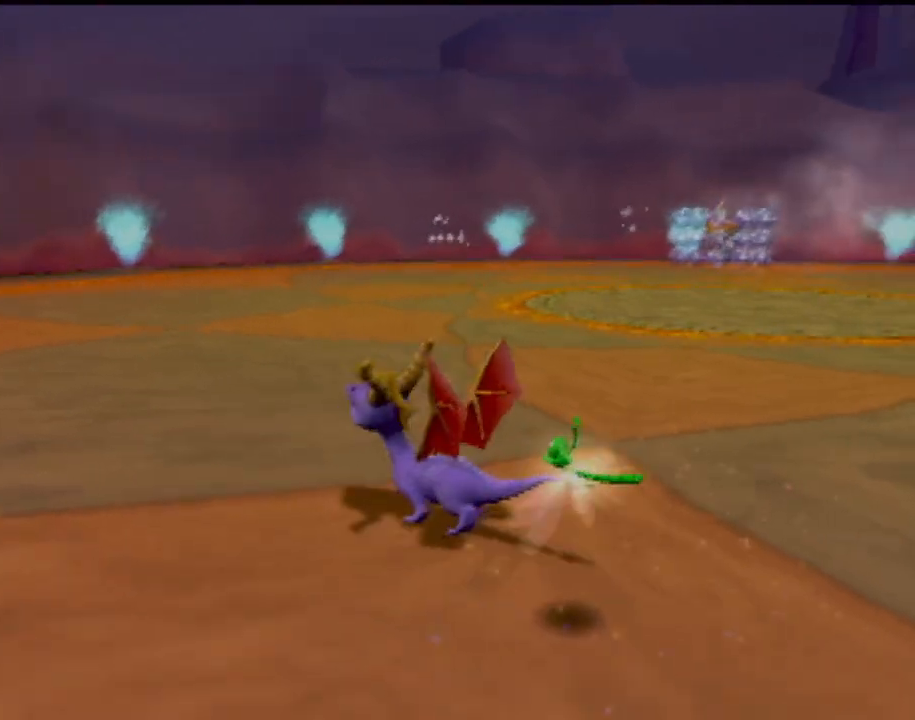
{"buttons": ["SQUARE"], "left_stick": "right", "events": [[50, "SQUARE", "down"], [284, "left_stick", "center"], [451, "left_stick", "right"]]}
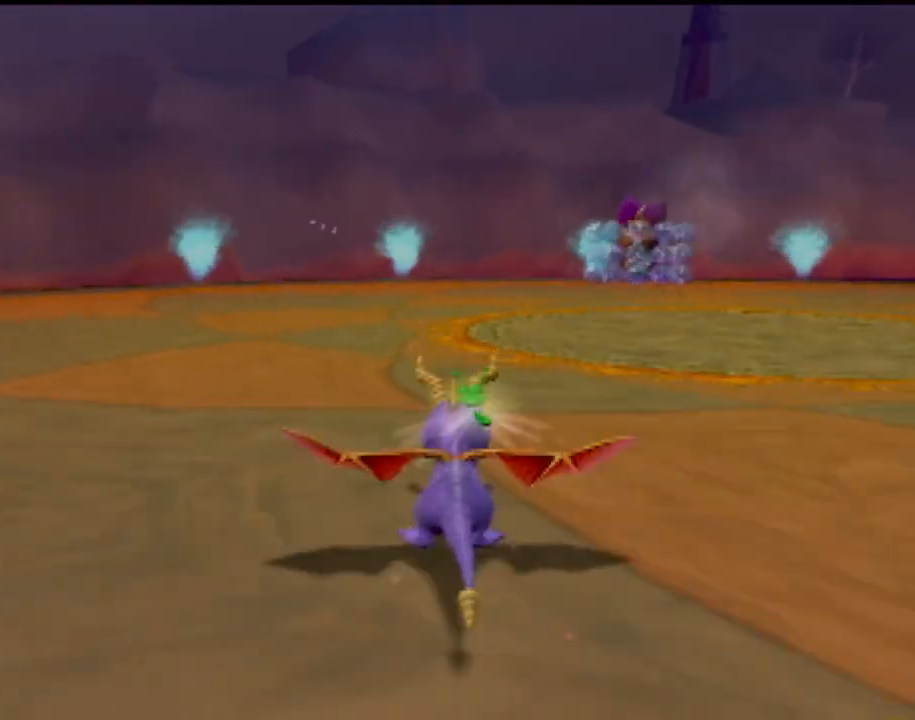
{"buttons": ["SQUARE"], "left_stick": "left", "events": [[183, "left_stick", "center"], [433, "left_stick", "left"]]}
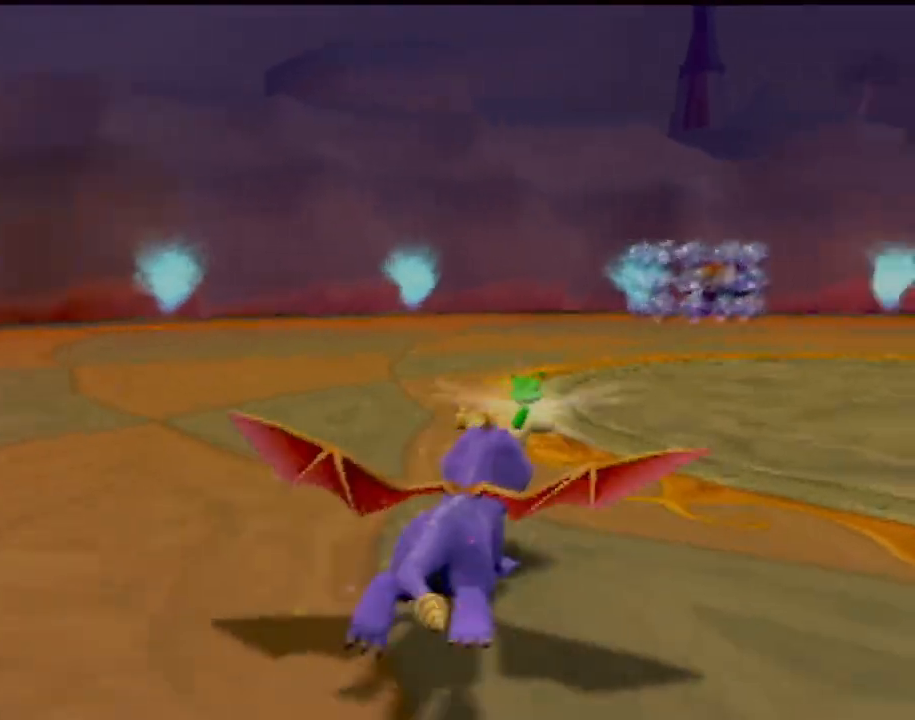
{"buttons": [], "left_stick": "center", "events": [[50, "left_stick", "center"], [300, "SQUARE", "up"]]}
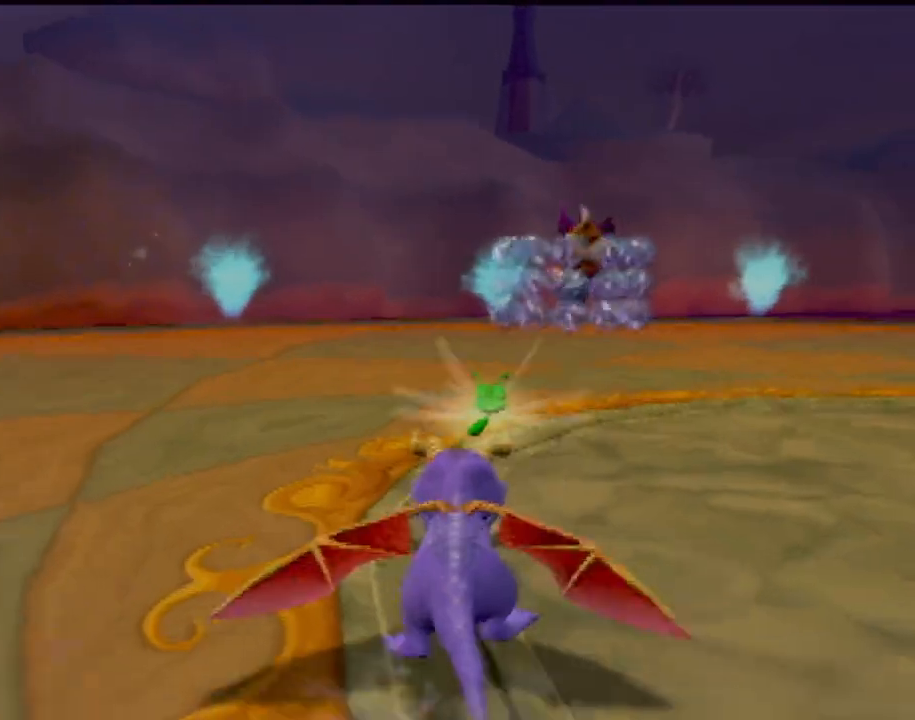
{"buttons": ["CROSS"], "left_stick": "right", "events": [[200, "CROSS", "down"], [200, "left_stick", "right"]]}
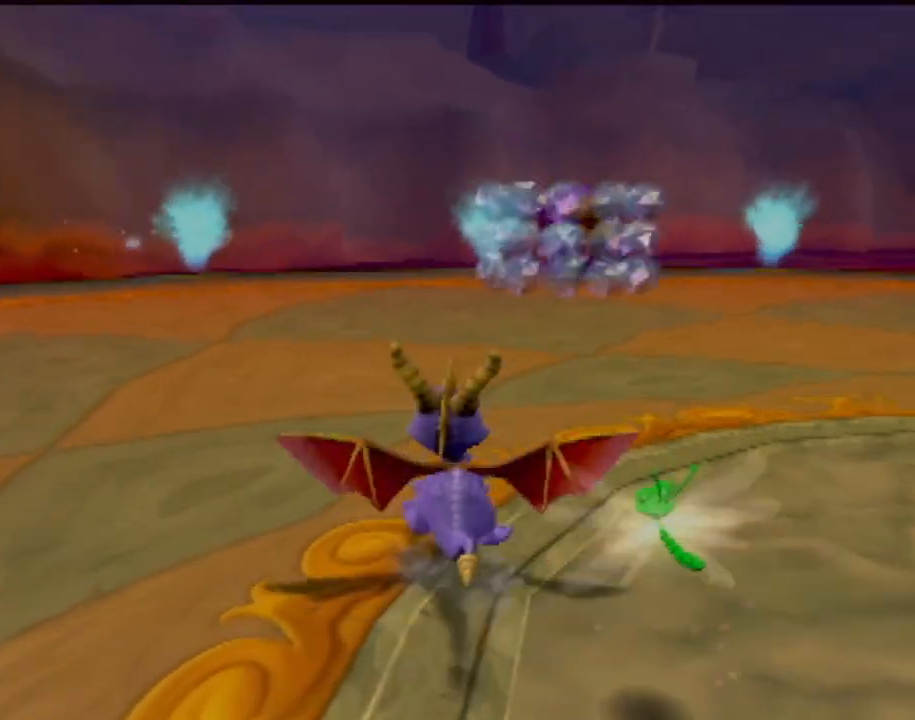
{"buttons": [], "left_stick": "up-right", "events": [[134, "CROSS", "up"], [250, "CROSS", "down"], [300, "left_stick", "up-right"], [417, "CROSS", "up"]]}
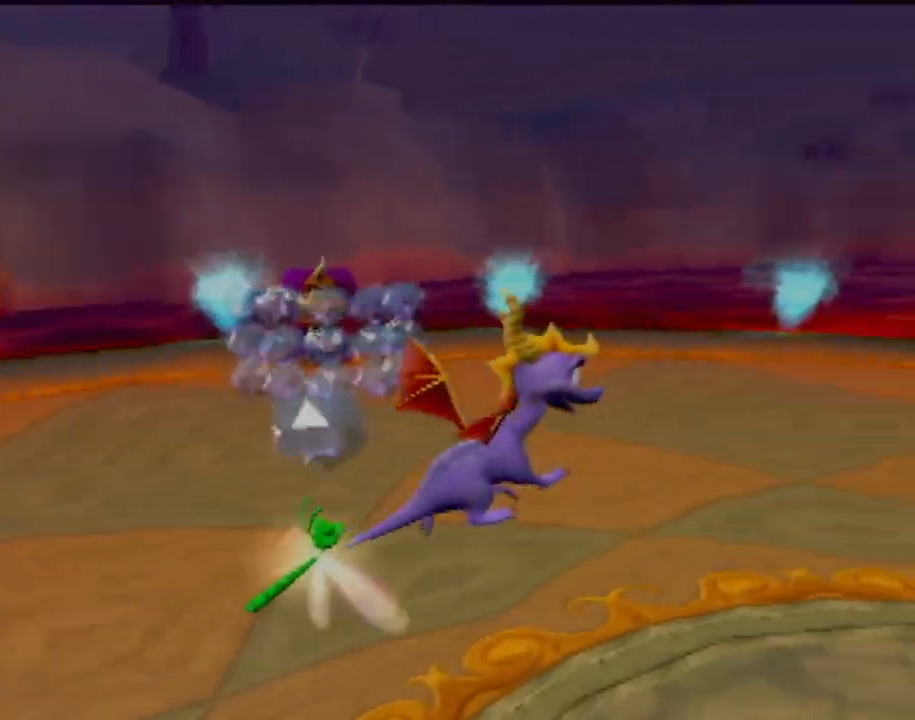
{"buttons": [], "left_stick": "up", "events": [[350, "left_stick", "up"]]}
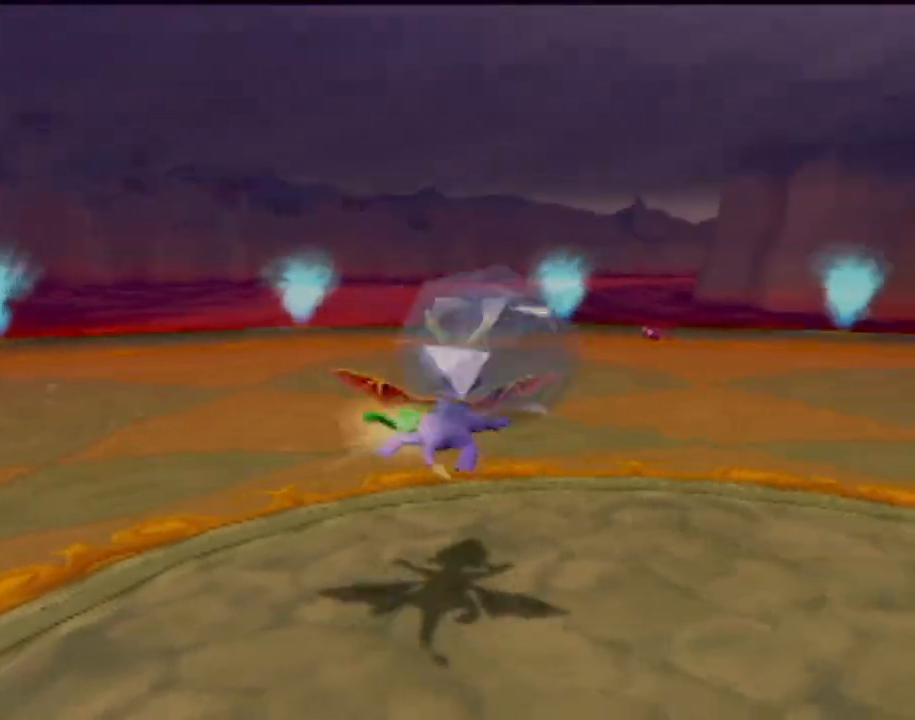
{"buttons": ["SQUARE"], "left_stick": "up", "events": [[17, "SQUARE", "down"]]}
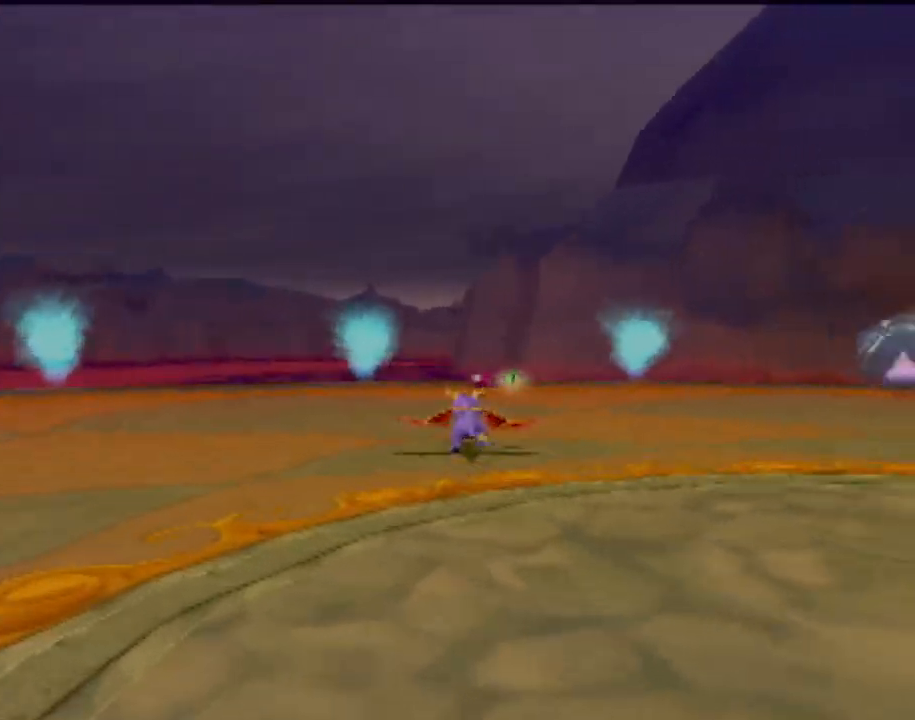
{"buttons": ["SQUARE"], "left_stick": "up-left", "events": [[16, "left_stick", "up-right"], [250, "left_stick", "up-left"]]}
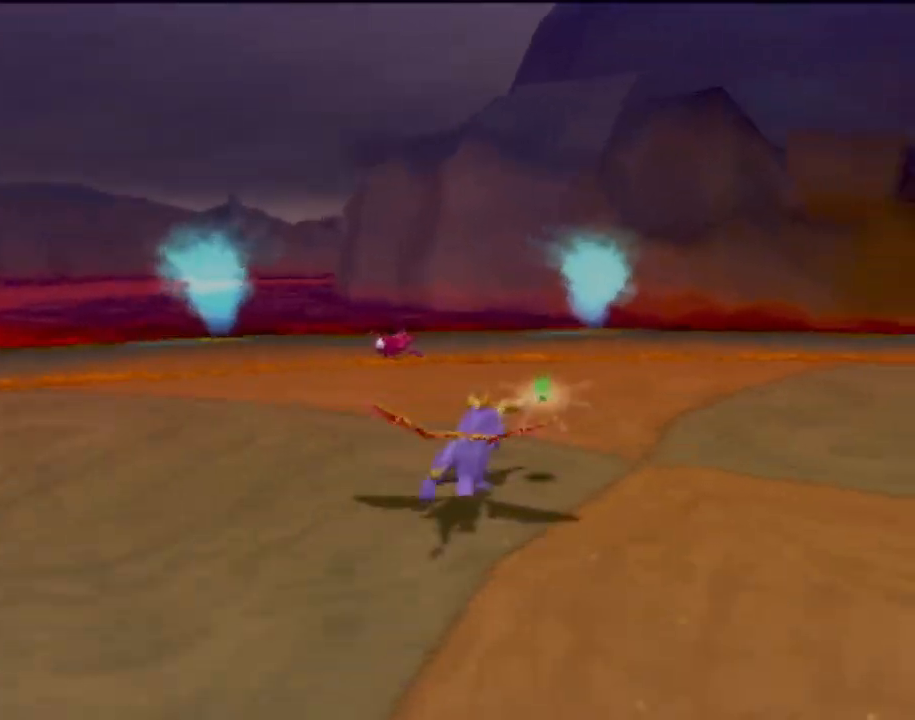
{"buttons": [], "left_stick": "up-left", "events": [[17, "SQUARE", "up"], [17, "left_stick", "up"], [101, "CIRCLE", "down"], [234, "CIRCLE", "up"], [317, "left_stick", "up-left"], [418, "CIRCLE", "down"], [434, "CIRCLE", "up"]]}
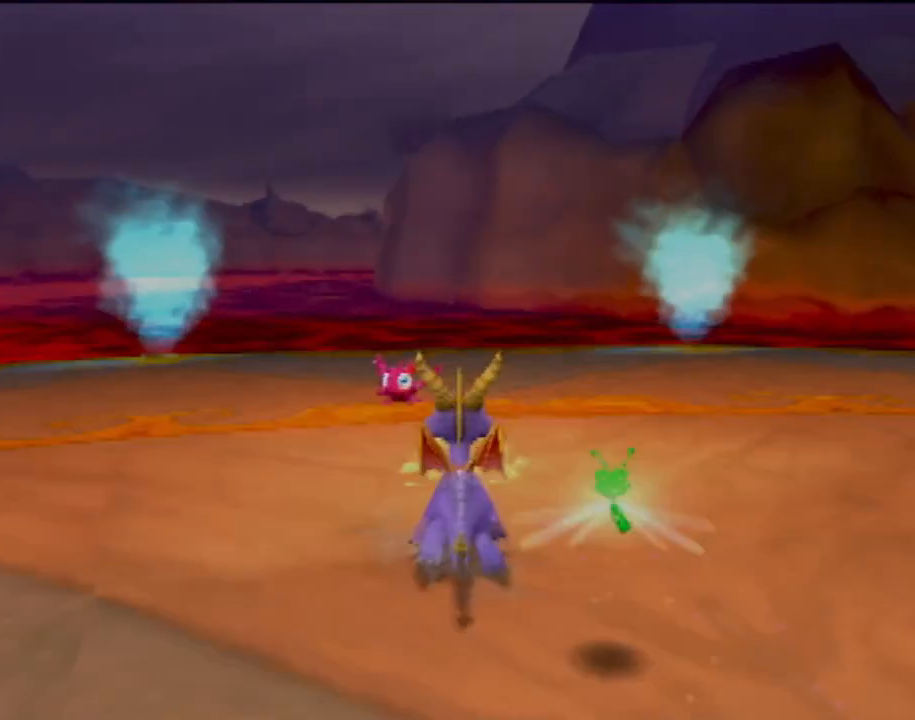
{"buttons": ["SQUARE"], "left_stick": "left", "events": [[317, "SQUARE", "down"], [367, "left_stick", "left"]]}
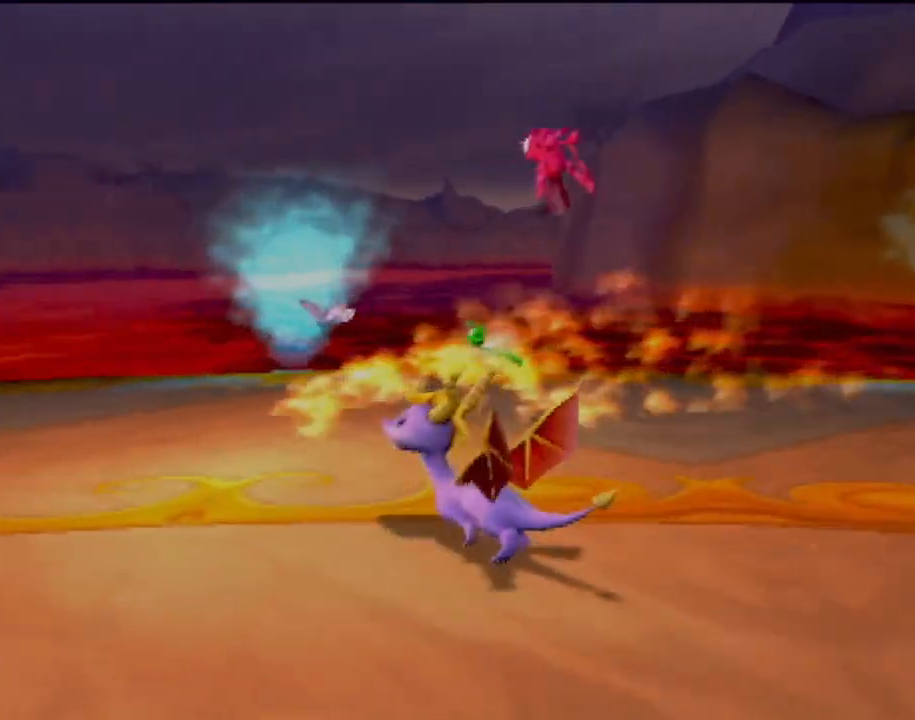
{"buttons": ["CROSS"], "left_stick": "left", "events": [[17, "SQUARE", "up"], [117, "left_stick", "center"], [301, "left_stick", "left"], [451, "CROSS", "down"]]}
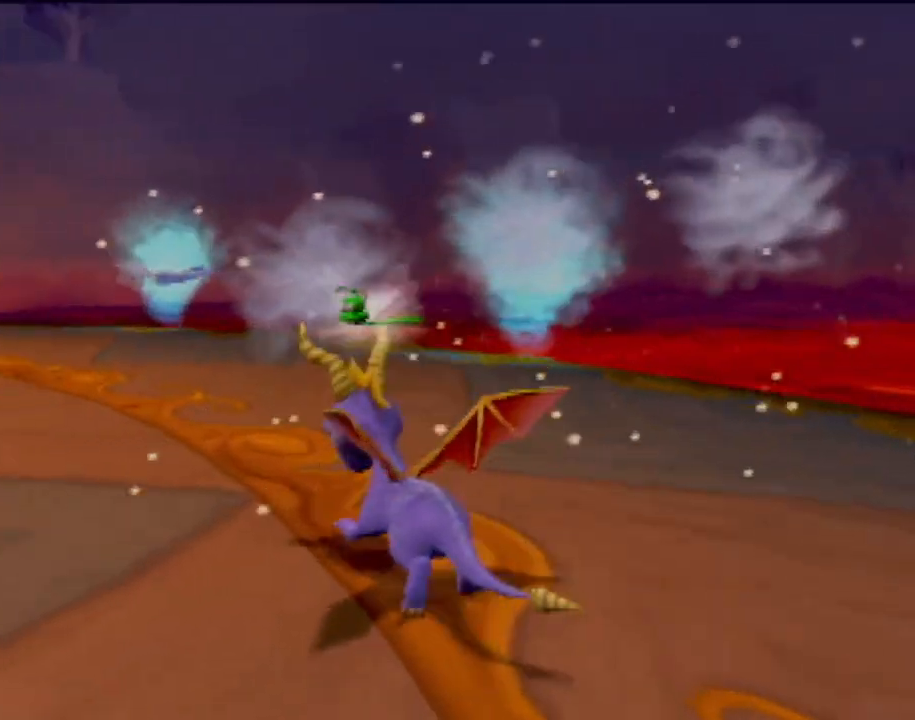
{"buttons": ["CROSS"], "left_stick": "left", "events": [[334, "CROSS", "up"], [434, "CROSS", "down"]]}
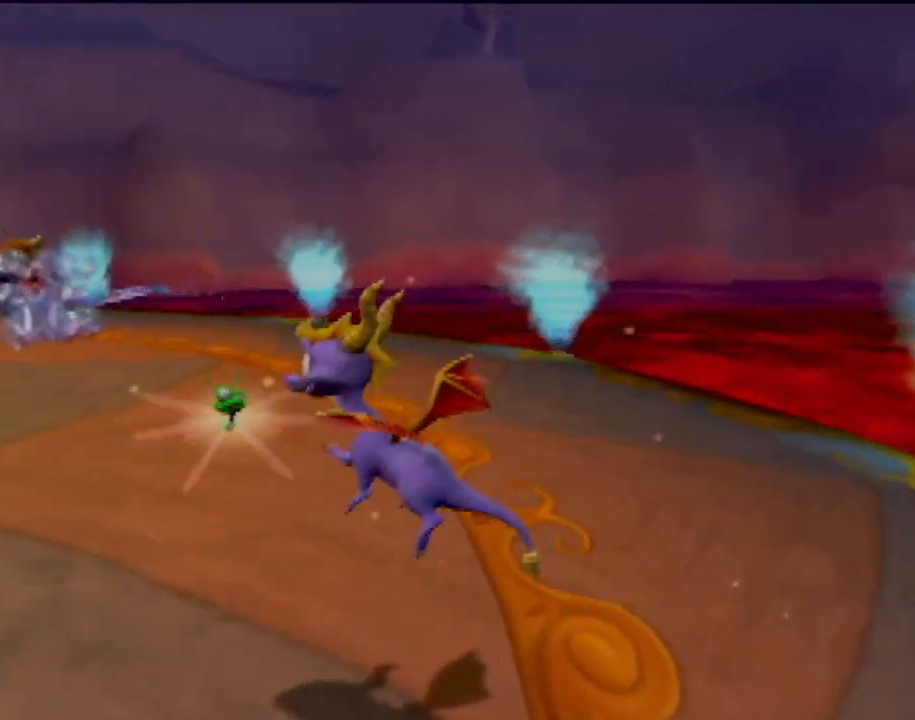
{"buttons": ["SQUARE"], "left_stick": "up-right", "events": [[51, "CROSS", "up"], [84, "left_stick", "up-left"], [368, "SQUARE", "down"], [368, "left_stick", "up-right"]]}
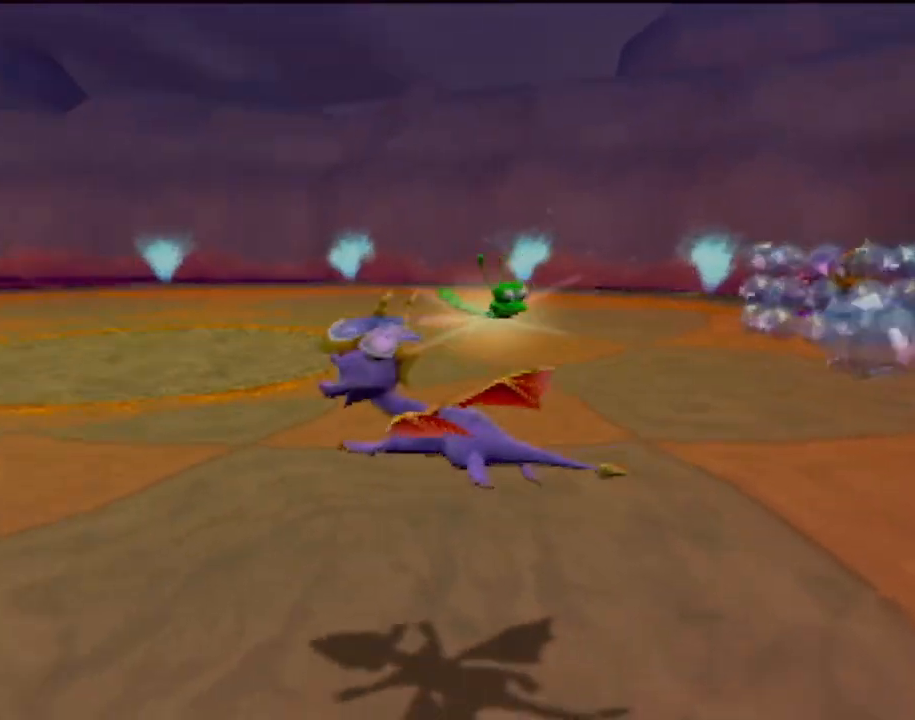
{"buttons": [], "left_stick": "up-right", "events": [[17, "left_stick", "center"], [250, "left_stick", "left"], [417, "SQUARE", "up"], [434, "left_stick", "up-right"]]}
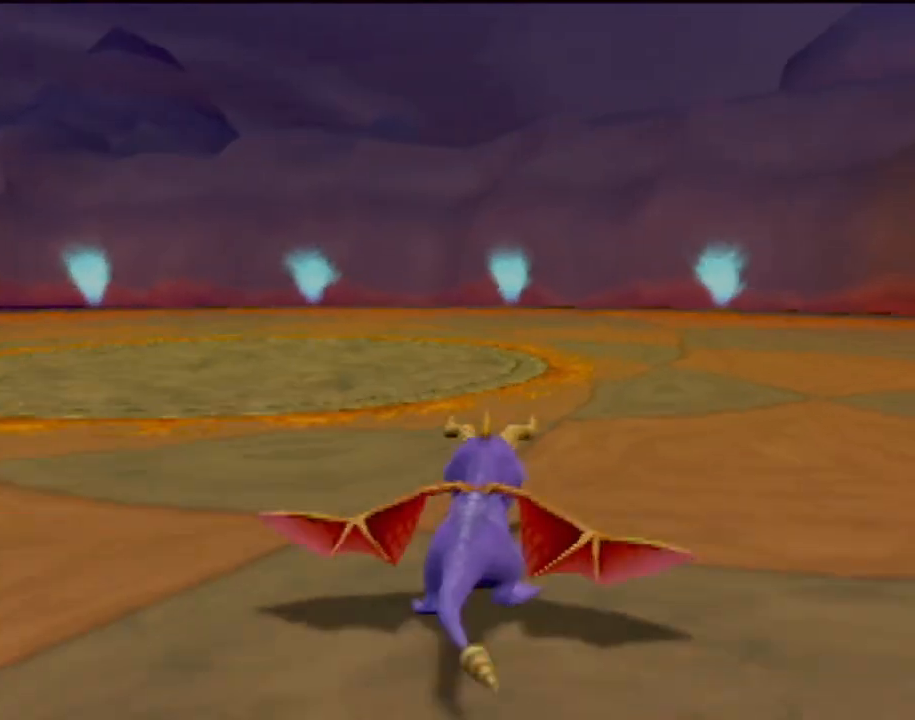
{"buttons": [], "left_stick": "up-left", "events": [[234, "left_stick", "up-left"]]}
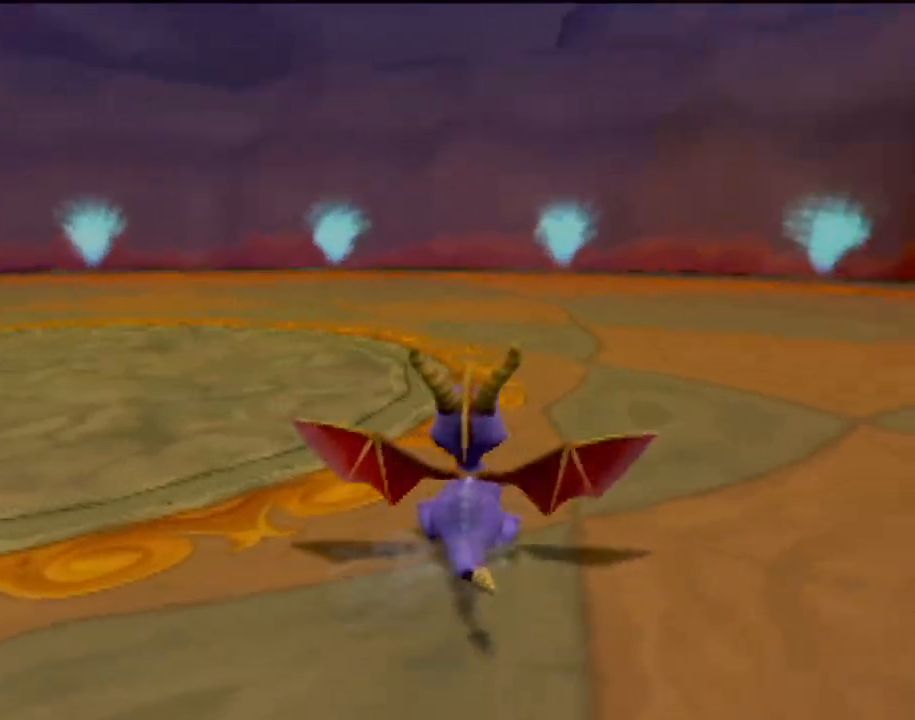
{"buttons": [], "left_stick": "up", "events": [[17, "left_stick", "left"], [450, "left_stick", "up"]]}
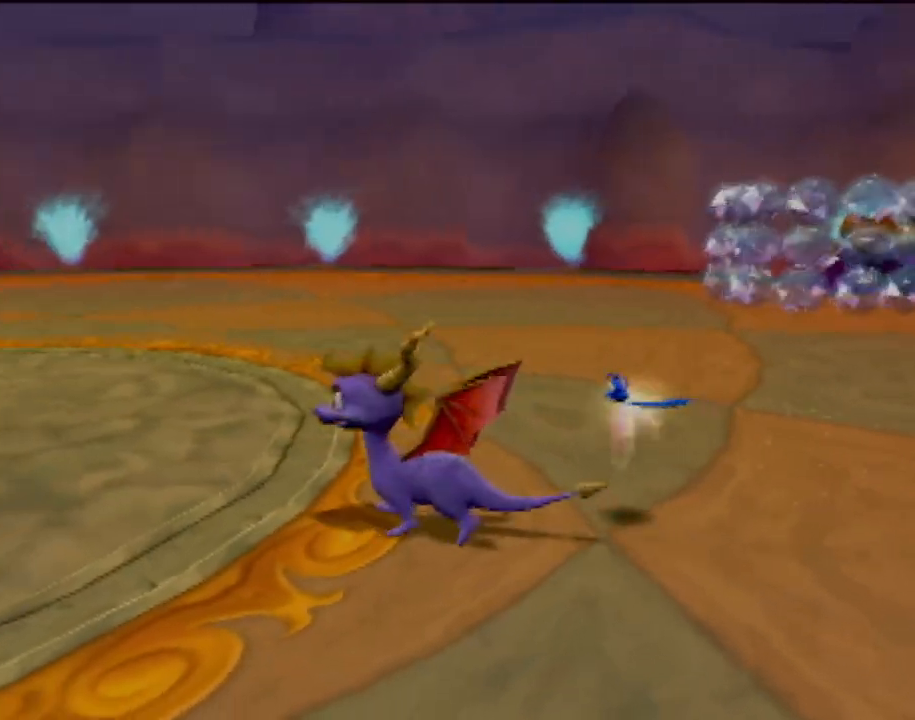
{"buttons": [], "left_stick": "down", "events": [[117, "left_stick", "left"], [251, "left_stick", "down-left"], [351, "left_stick", "down"]]}
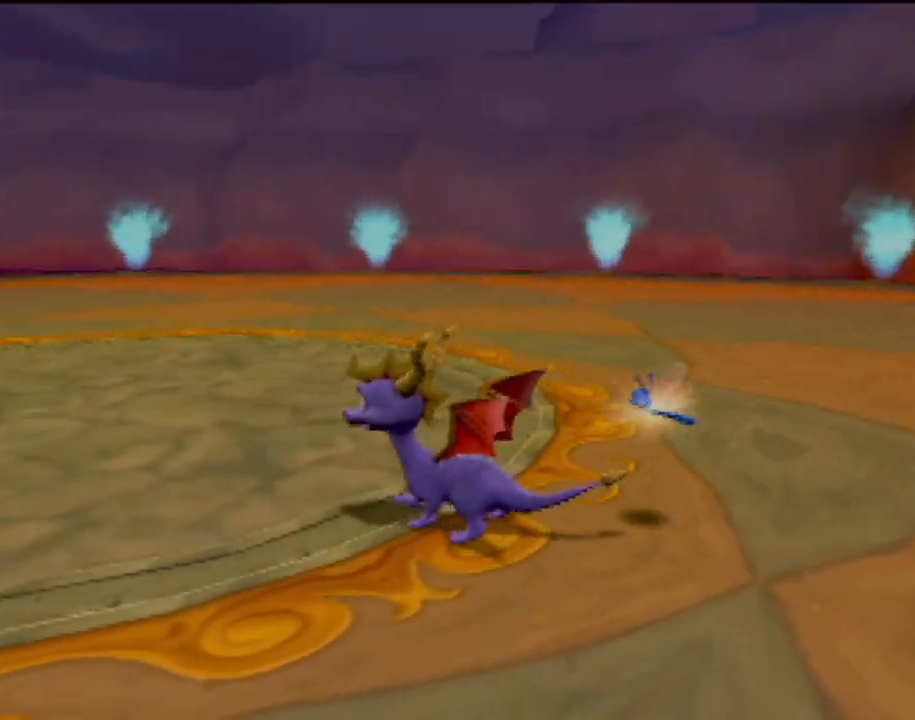
{"buttons": [], "left_stick": "down-right", "events": [[33, "CROSS", "down"], [200, "left_stick", "down-right"], [400, "CROSS", "up"]]}
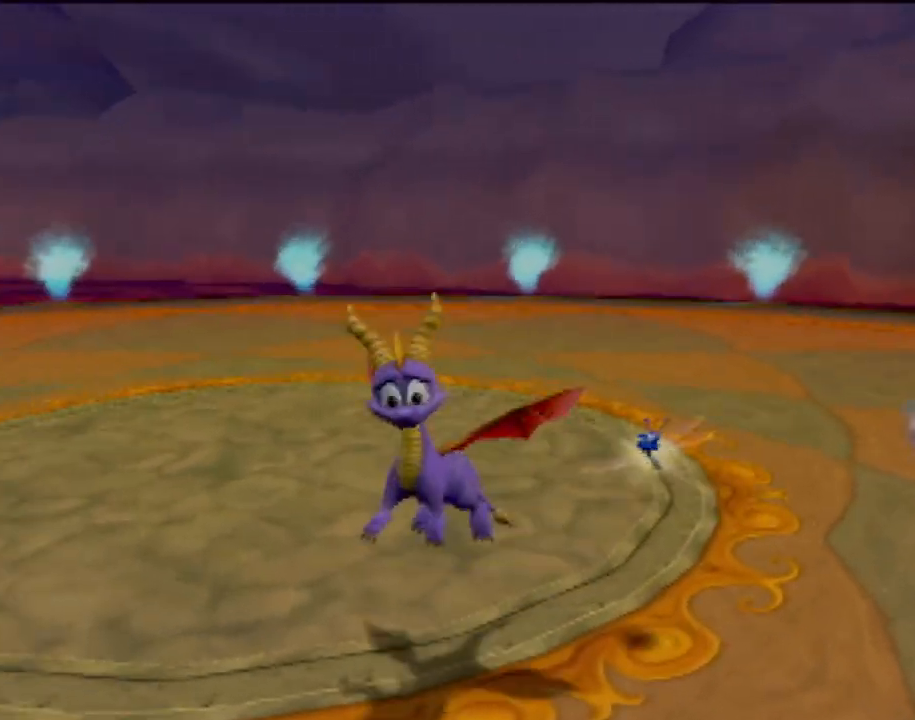
{"buttons": [], "left_stick": "up-right", "events": [[51, "CROSS", "down"], [184, "CROSS", "up"], [501, "left_stick", "up-right"]]}
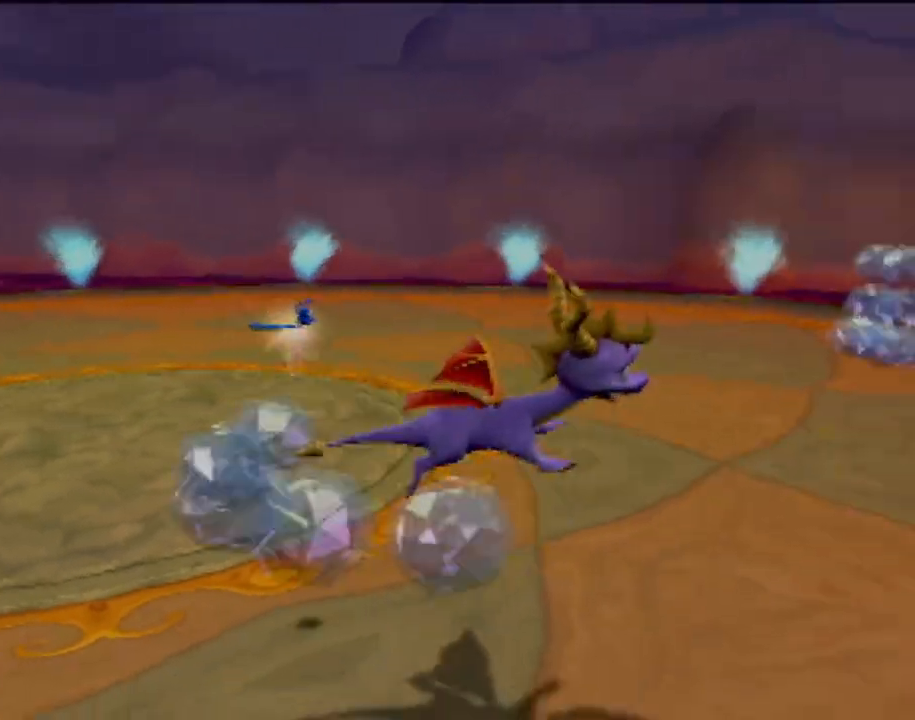
{"buttons": [], "left_stick": "up", "events": [[350, "left_stick", "up"]]}
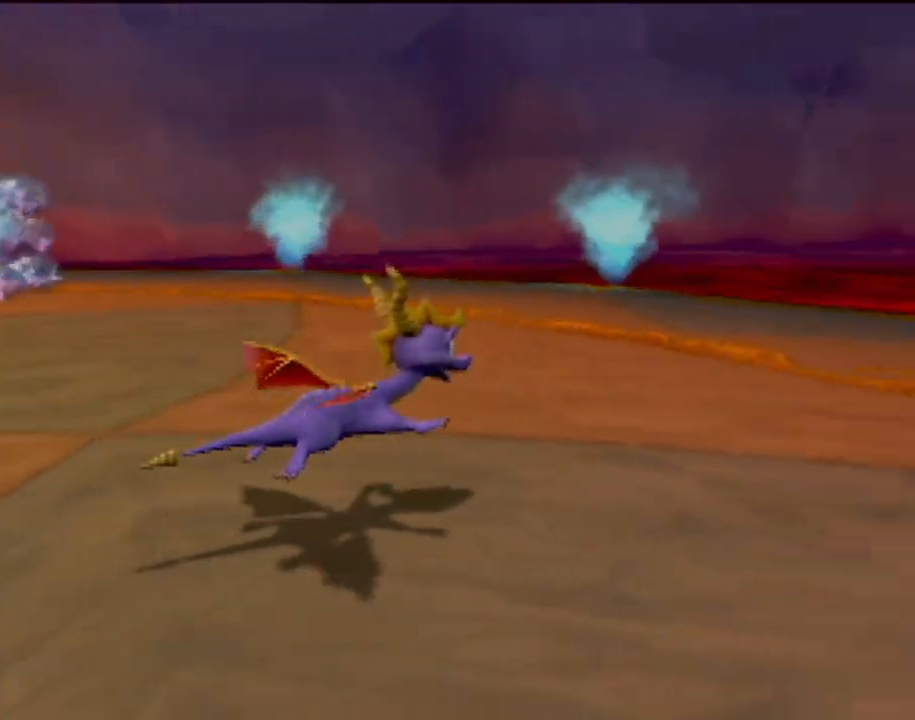
{"buttons": [], "left_stick": "up-right", "events": [[167, "left_stick", "up-right"]]}
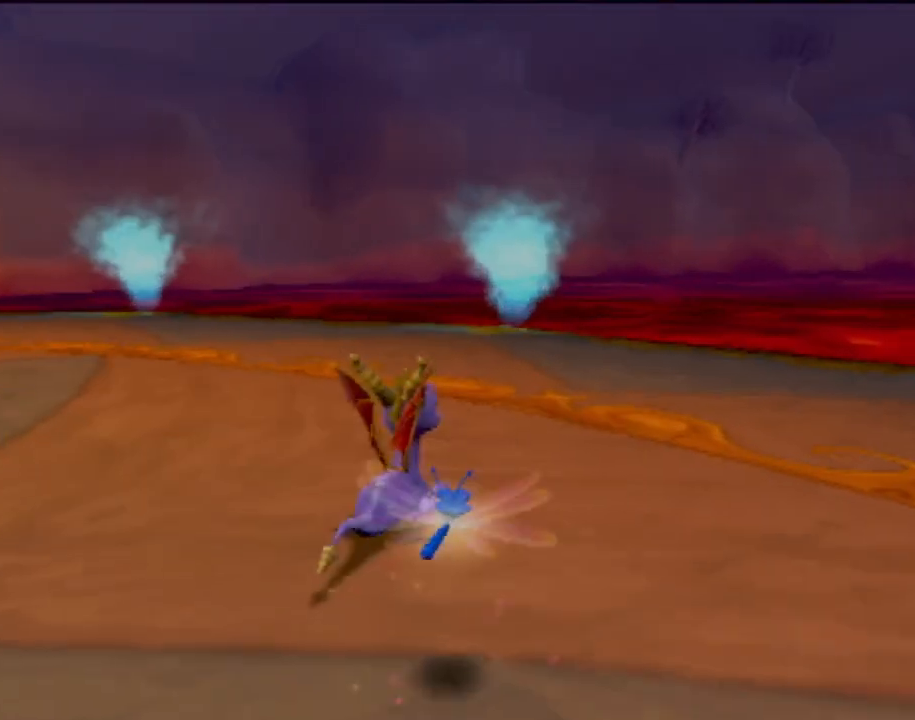
{"buttons": ["CROSS"], "left_stick": "left", "events": [[100, "left_stick", "up-left"], [250, "CROSS", "down"], [434, "left_stick", "left"]]}
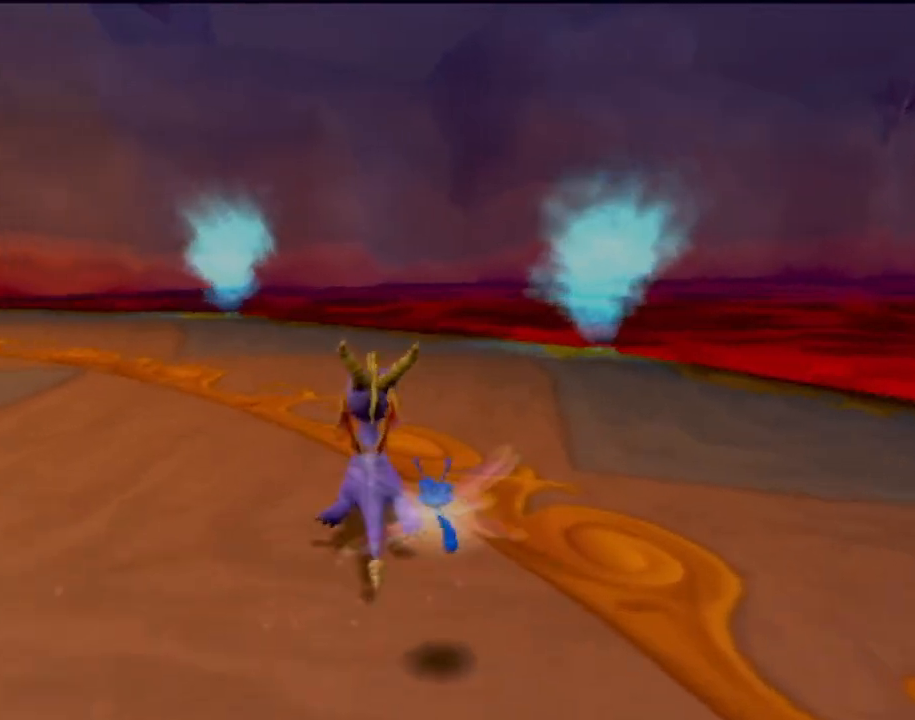
{"buttons": [], "left_stick": "up", "events": [[84, "CROSS", "up"], [184, "left_stick", "down-left"], [418, "left_stick", "down-right"], [501, "left_stick", "up"]]}
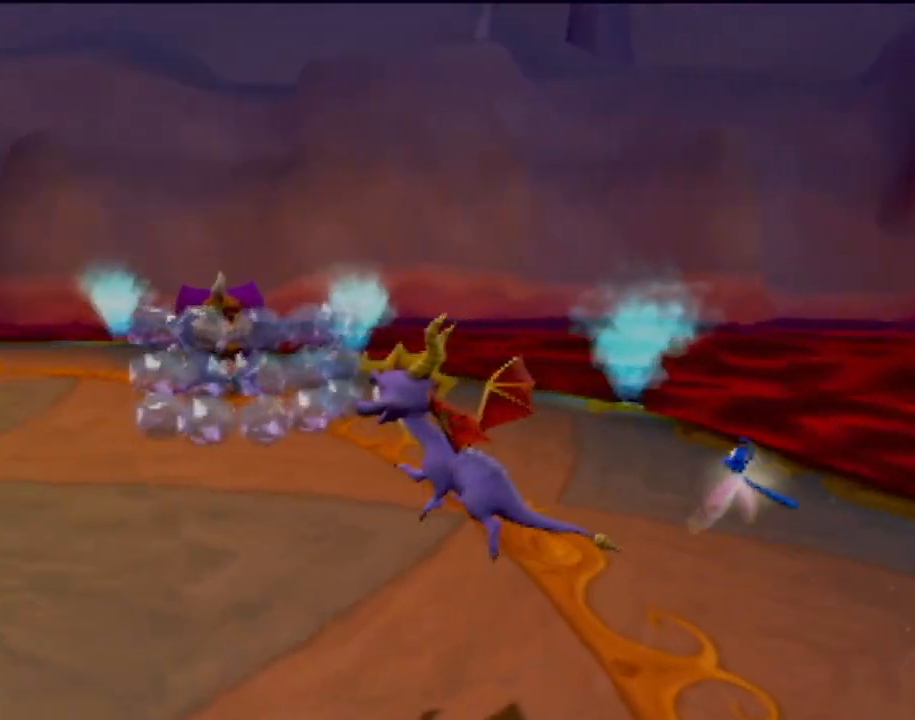
{"buttons": [], "left_stick": "up-right", "events": [[267, "left_stick", "up-right"]]}